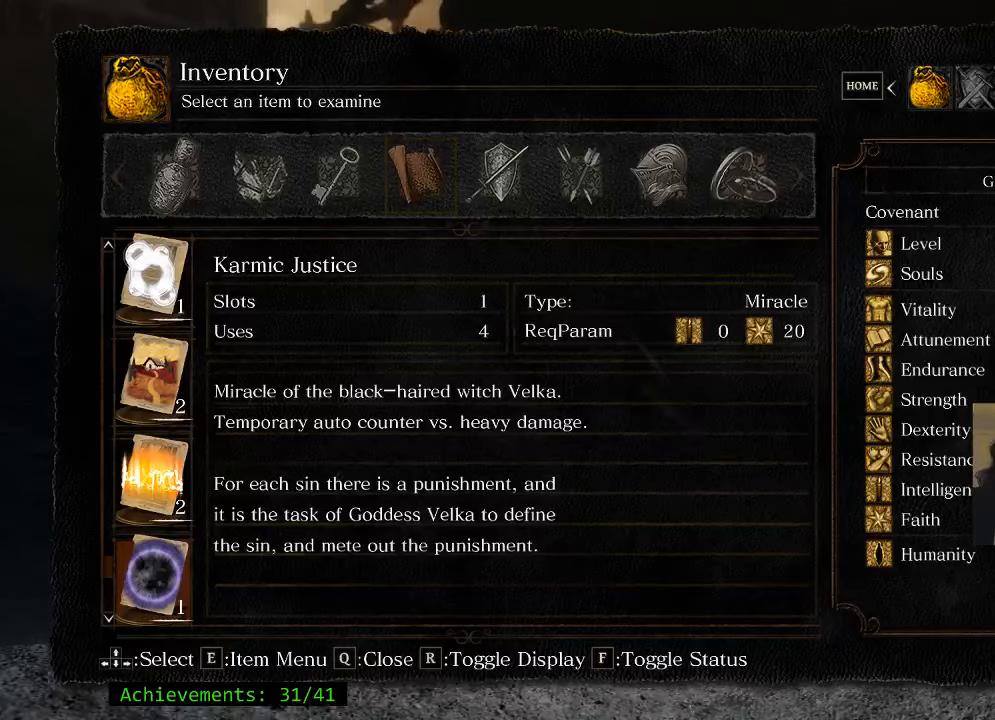
Gameplay with keyboard and mouse; each line is a JSON object with the keys and mouse buttons held at the frame after it. "events" lists presses ("down") and releases ("up") of "1", "2", "3", "4", "5", "a", "alt", "c", "caps_lock", "ctrl", "d", "e", "f", "g", "q", "r", "s", "shift", "space", "t", "tab", "v", "w", "x", "z" and "mouse_wheel_up" between this image and that frame as [ms after this image, input, new state], when the widget could be followed in between. "mouse_wheel_up" = the "wheel_up" button of the "mouse" list. No other keys are recorded. Not read: mouse_move.
{"keys": ["w"], "mouse": [], "events": []}
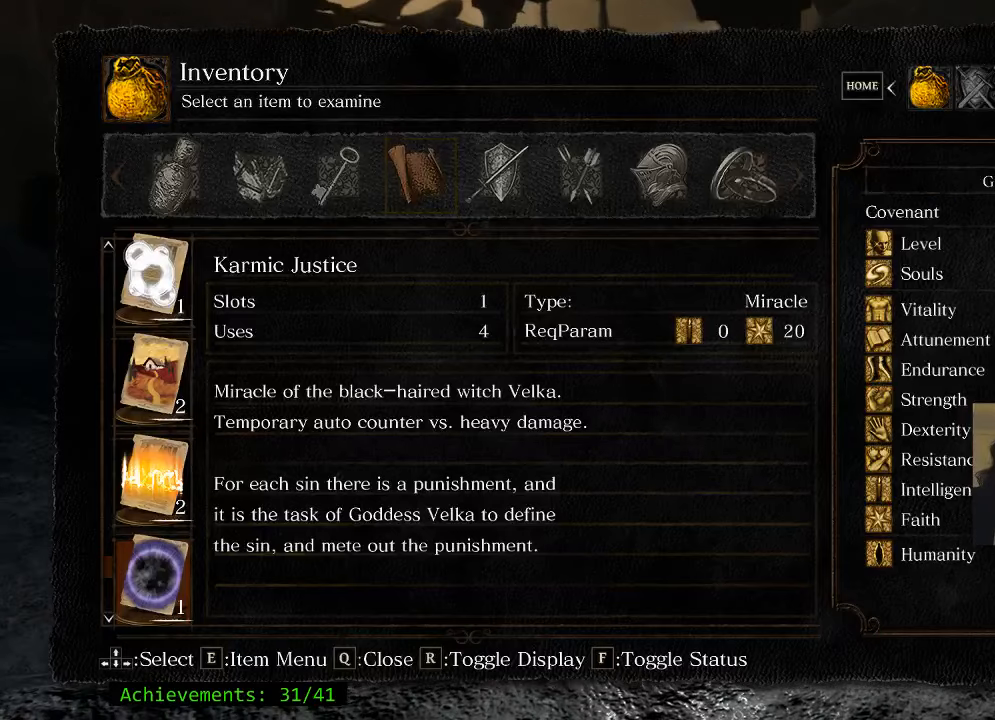
{"keys": ["w"], "mouse": [], "events": []}
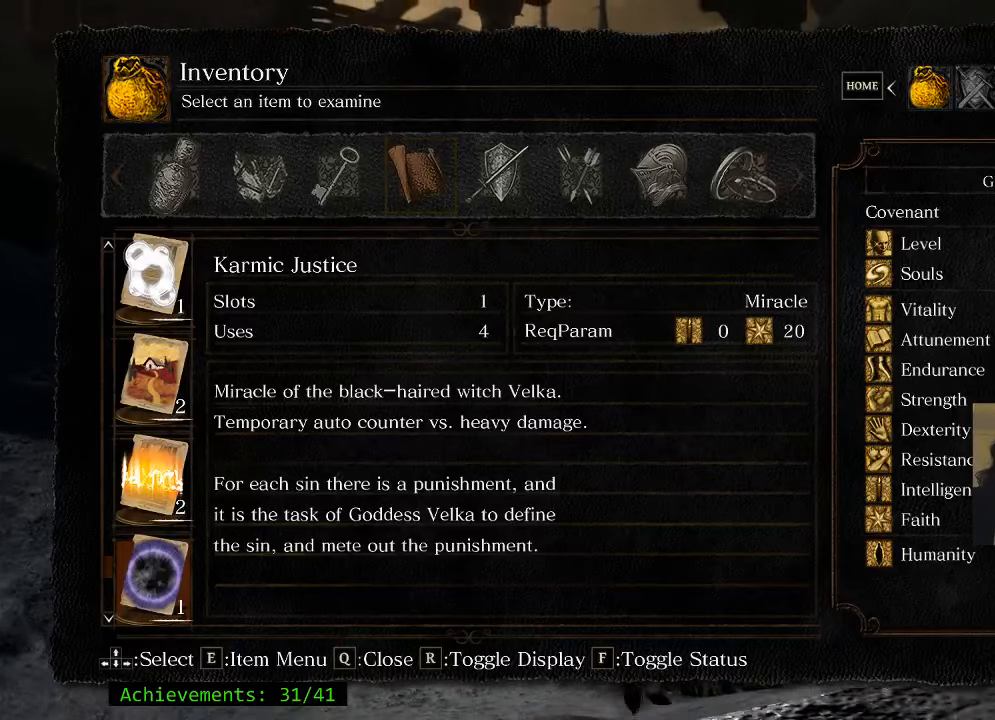
{"keys": ["w"], "mouse": [], "events": []}
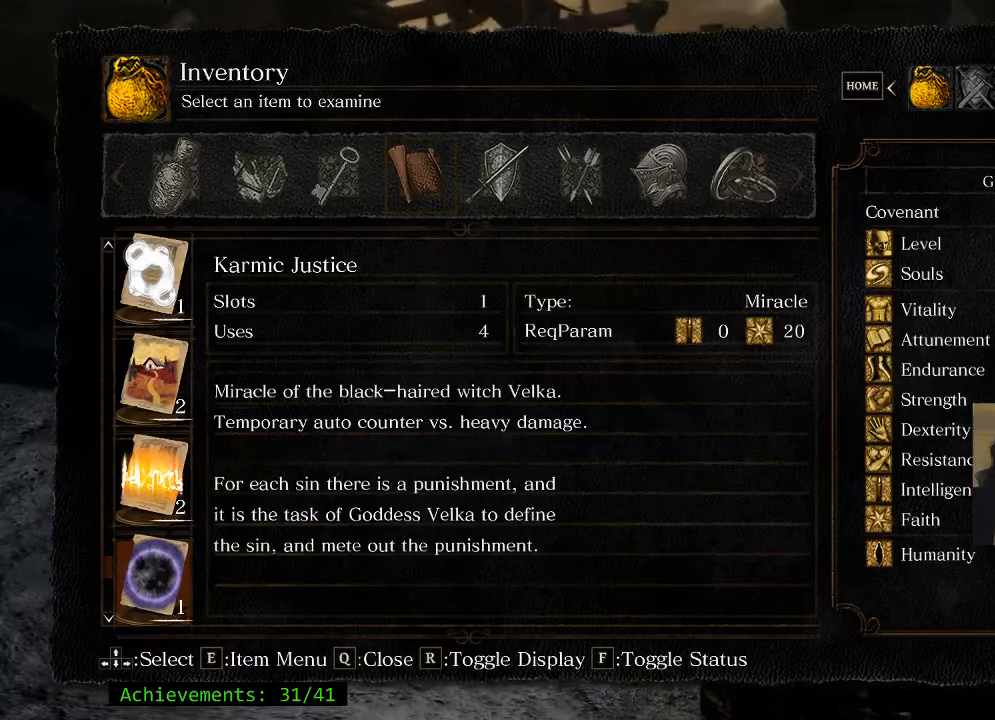
{"keys": ["w"], "mouse": [], "events": []}
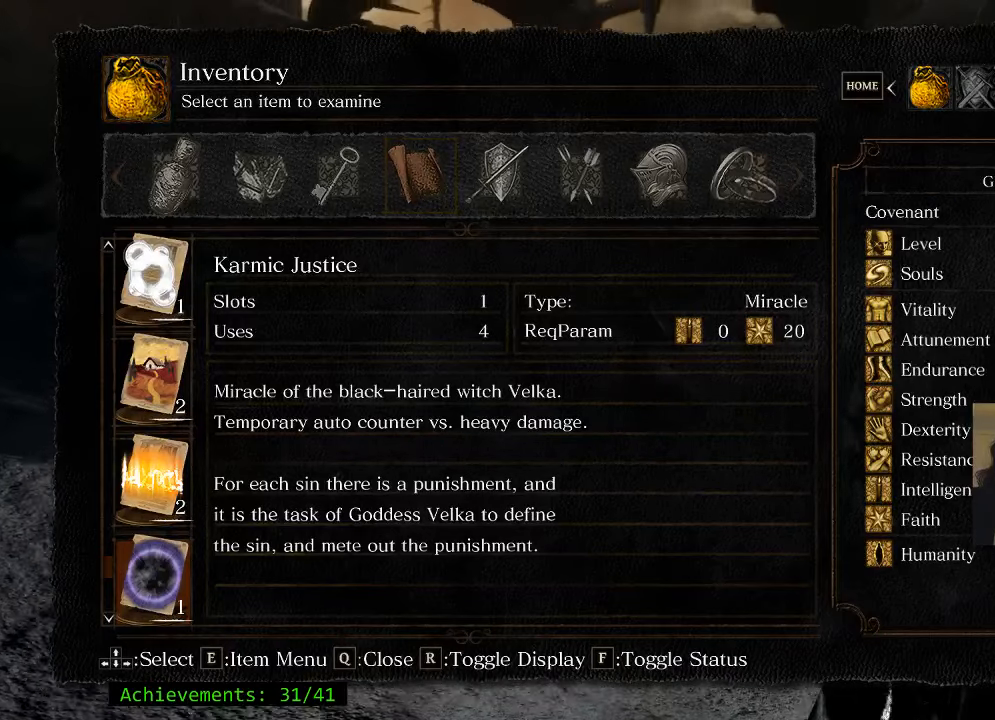
{"keys": ["w"], "mouse": [], "events": []}
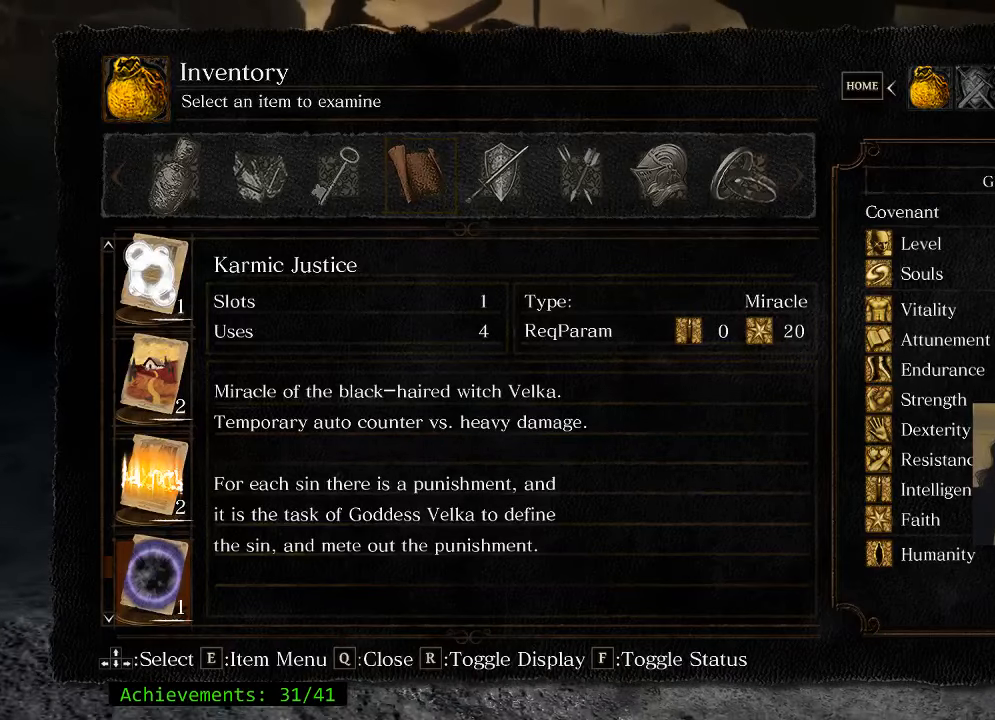
{"keys": ["w"], "mouse": [], "events": []}
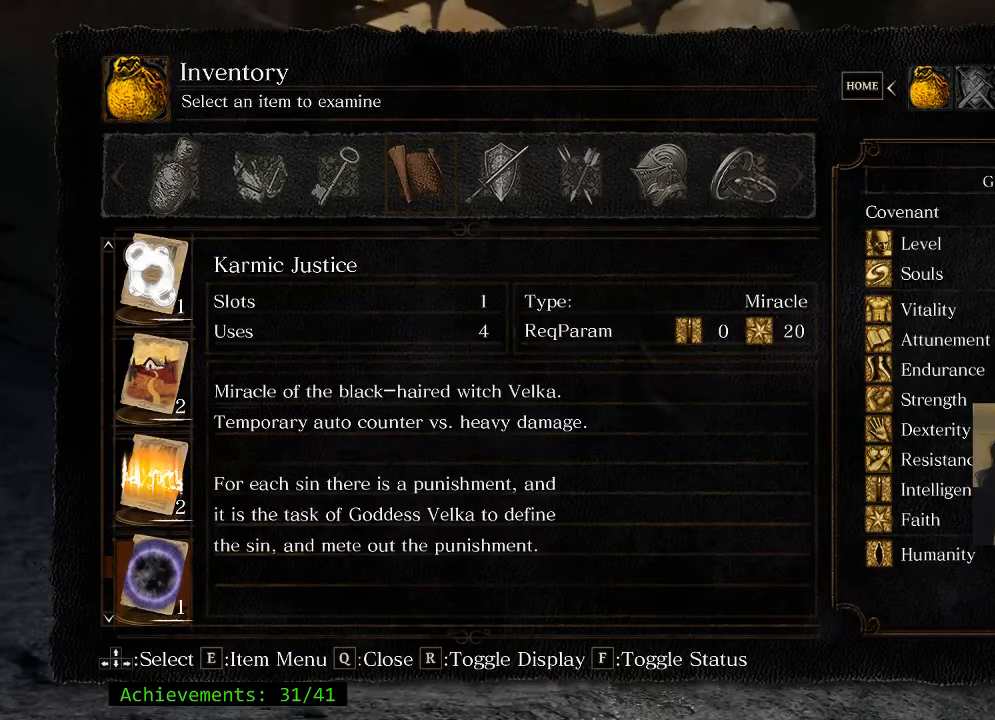
{"keys": ["d", "w"], "mouse": [], "events": [[166, "d", "down"]]}
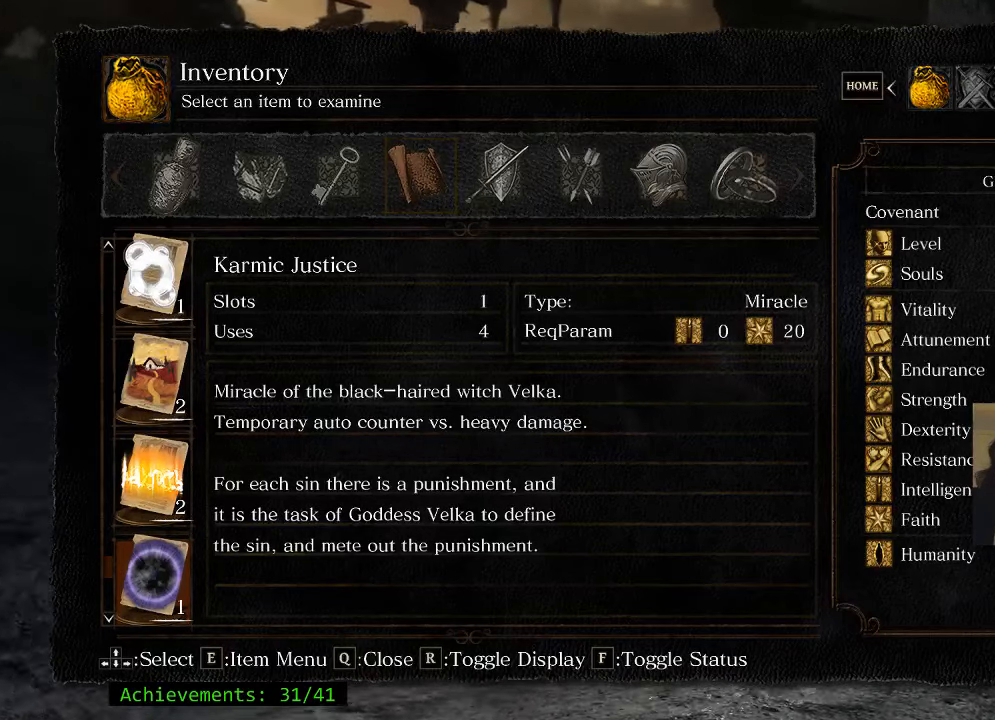
{"keys": ["w"], "mouse": [], "events": [[183, "d", "up"]]}
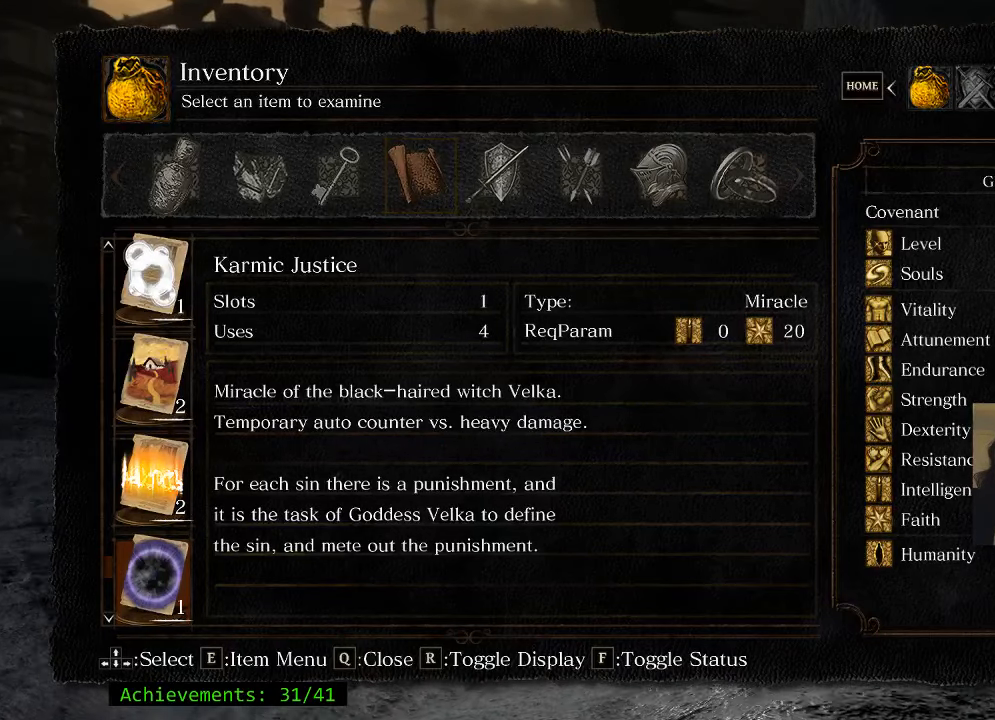
{"keys": ["w"], "mouse": [], "events": [[200, "q", "down"], [283, "q", "up"]]}
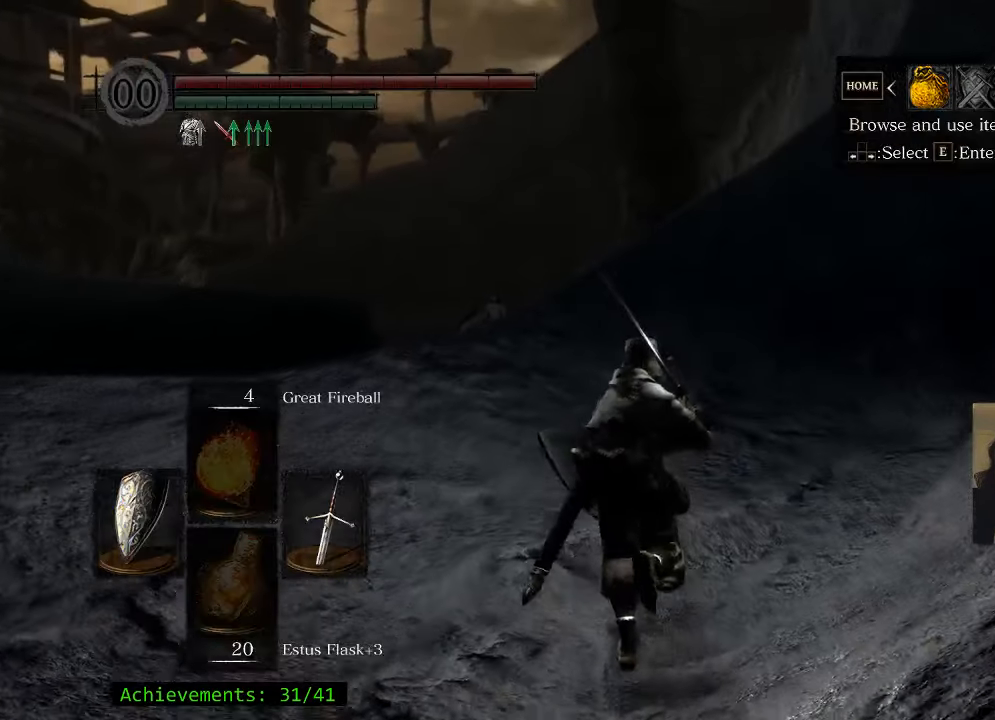
{"keys": ["space", "w"], "mouse": [], "events": [[16, "q", "down"], [116, "q", "up"], [450, "space", "down"]]}
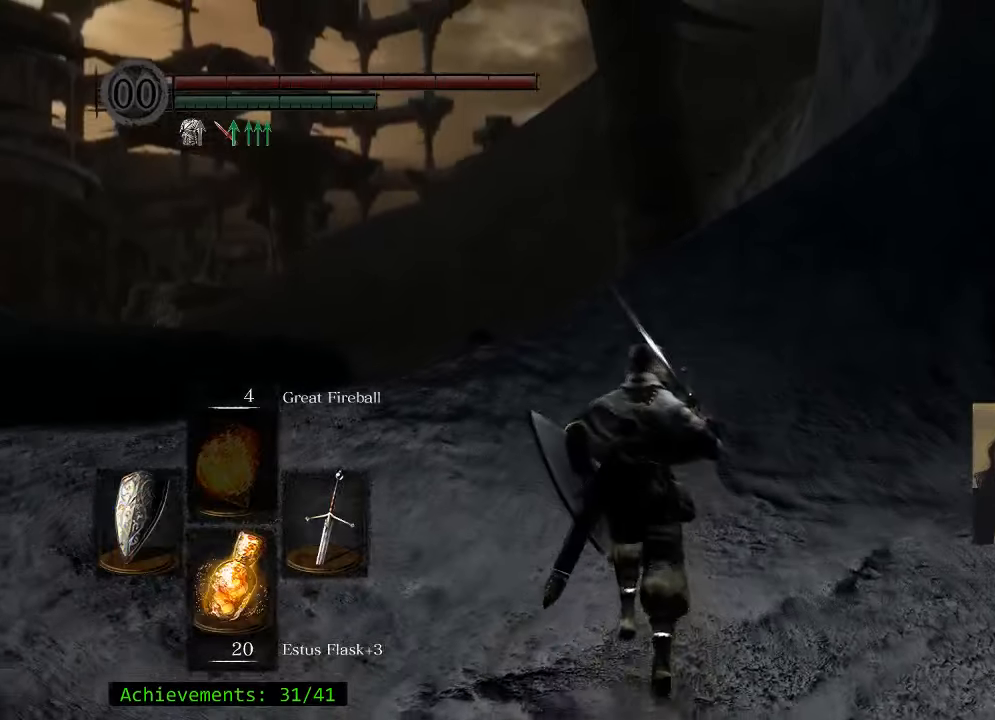
{"keys": ["a", "space", "w"], "mouse": [], "events": [[83, "a", "down"]]}
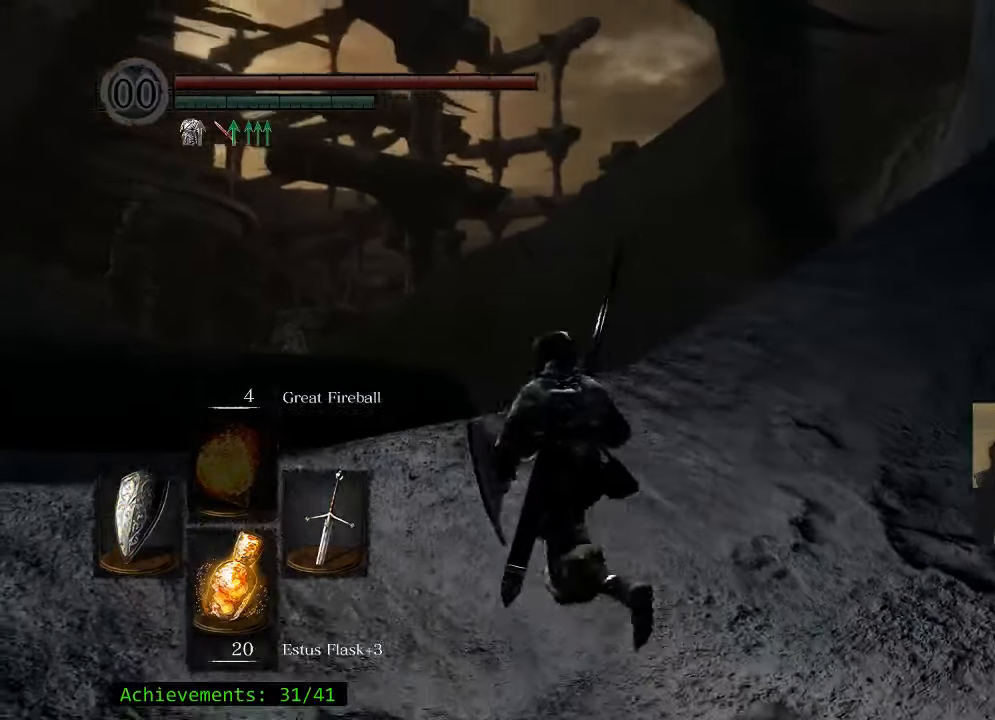
{"keys": ["space", "w"], "mouse": [], "events": [[50, "a", "up"]]}
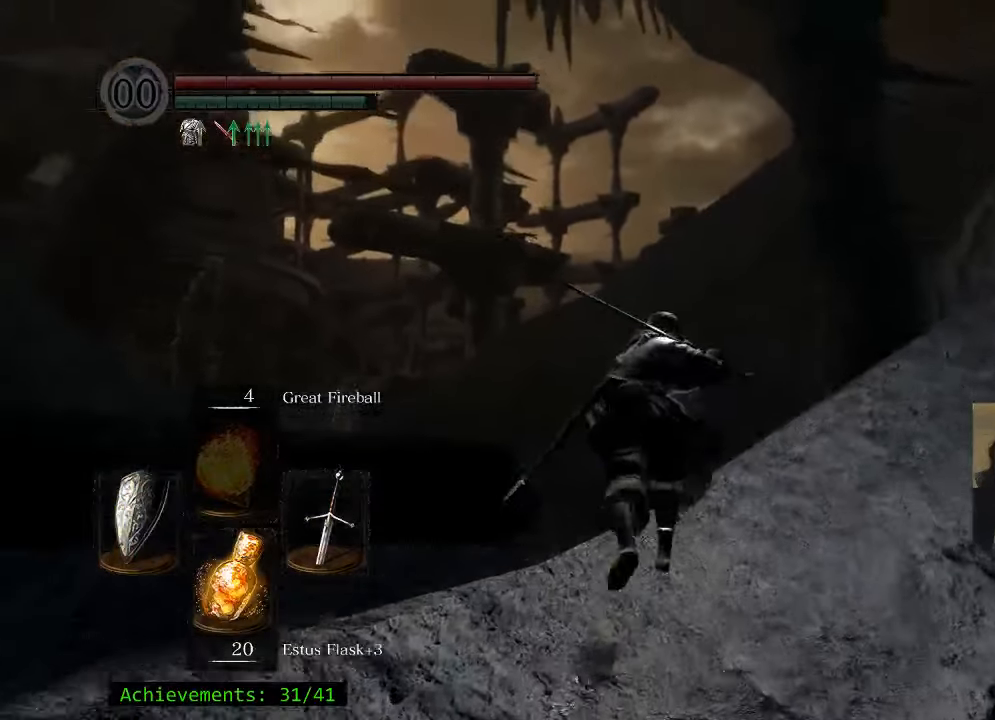
{"keys": ["space", "w"], "mouse": [], "events": []}
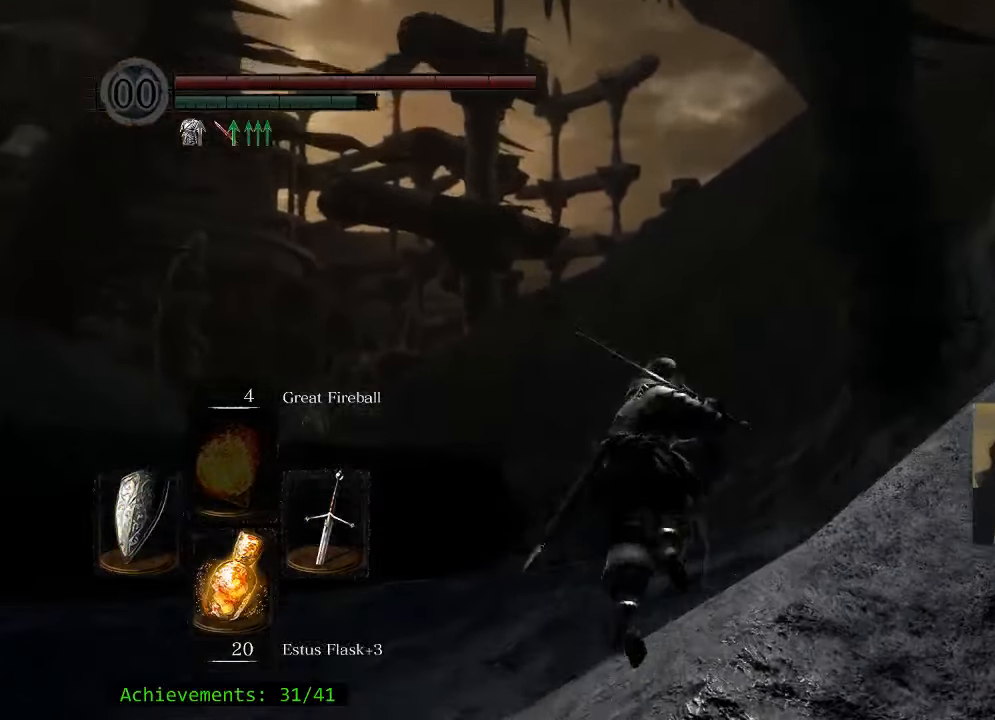
{"keys": ["space", "w"], "mouse": [], "events": []}
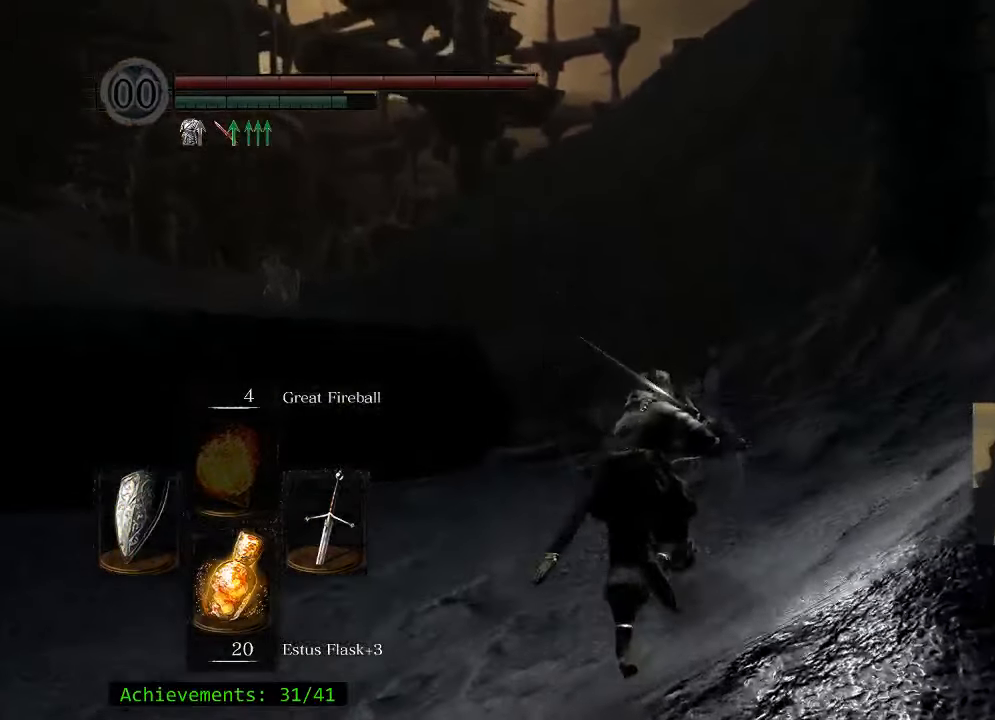
{"keys": ["space", "w"], "mouse": [], "events": [[333, "a", "down"], [433, "a", "up"]]}
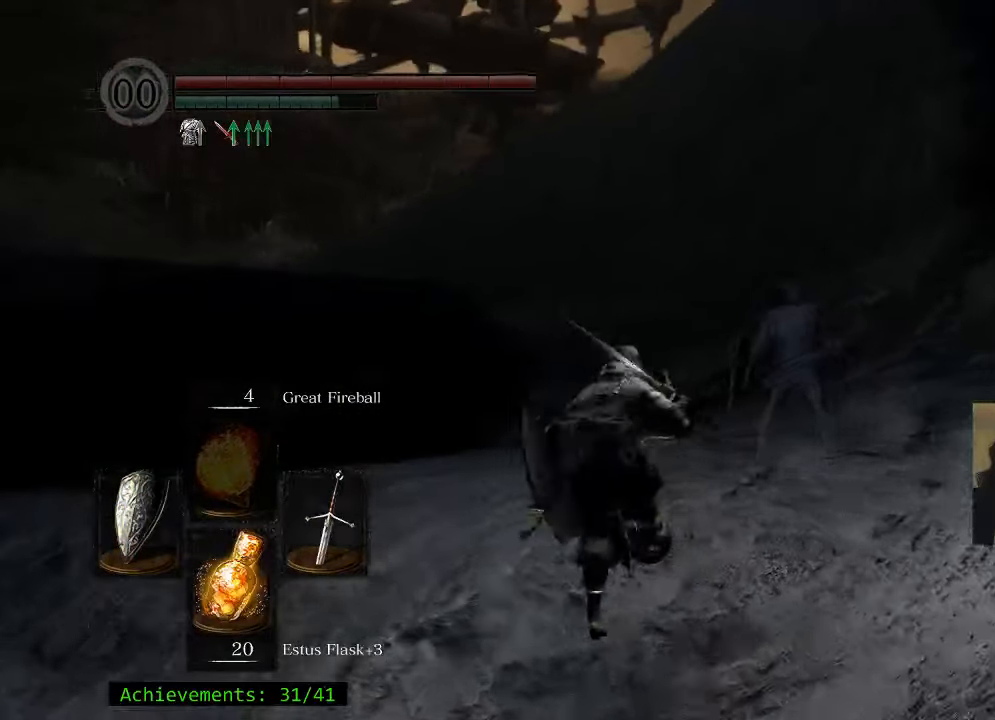
{"keys": ["space", "w"], "mouse": [], "events": []}
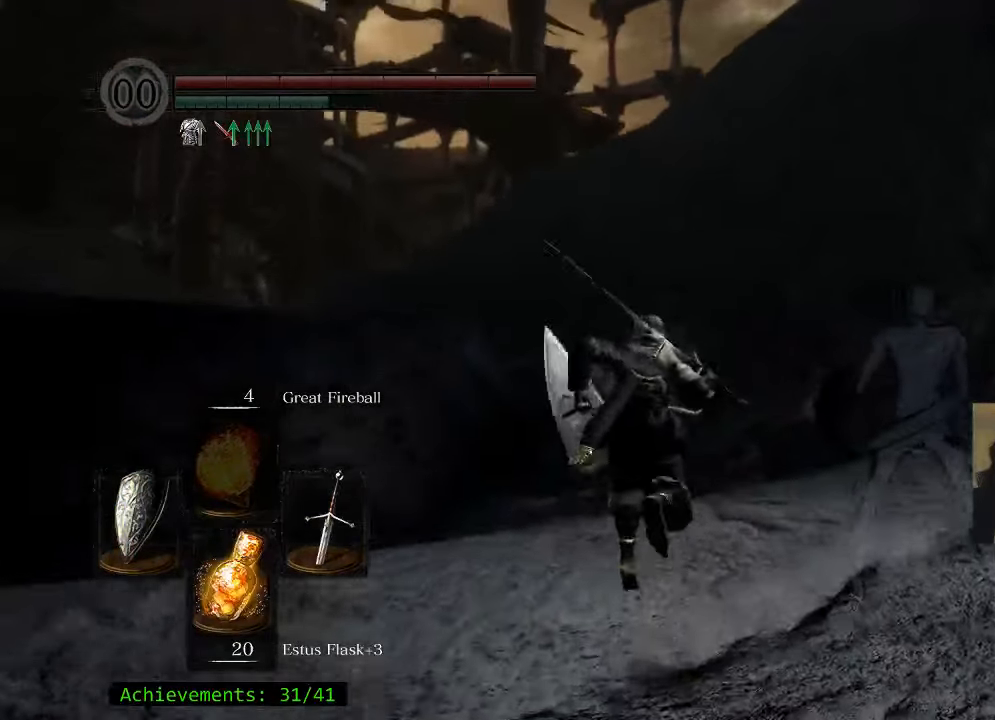
{"keys": ["space", "w"], "mouse": [], "events": []}
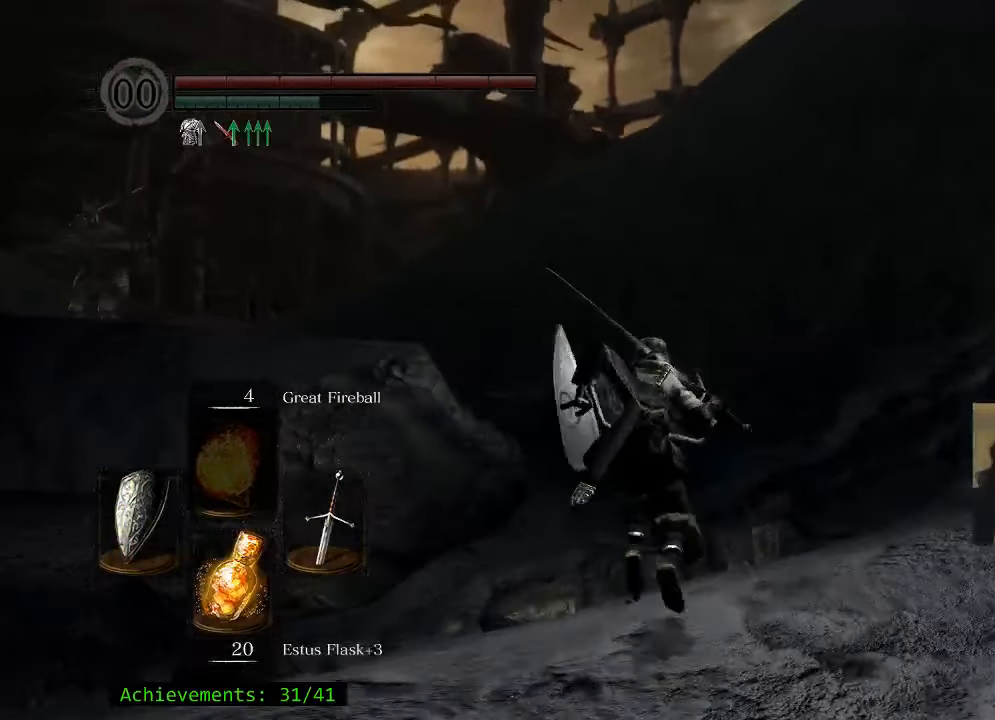
{"keys": ["space", "w"], "mouse": [], "events": [[183, "a", "down"], [333, "a", "up"]]}
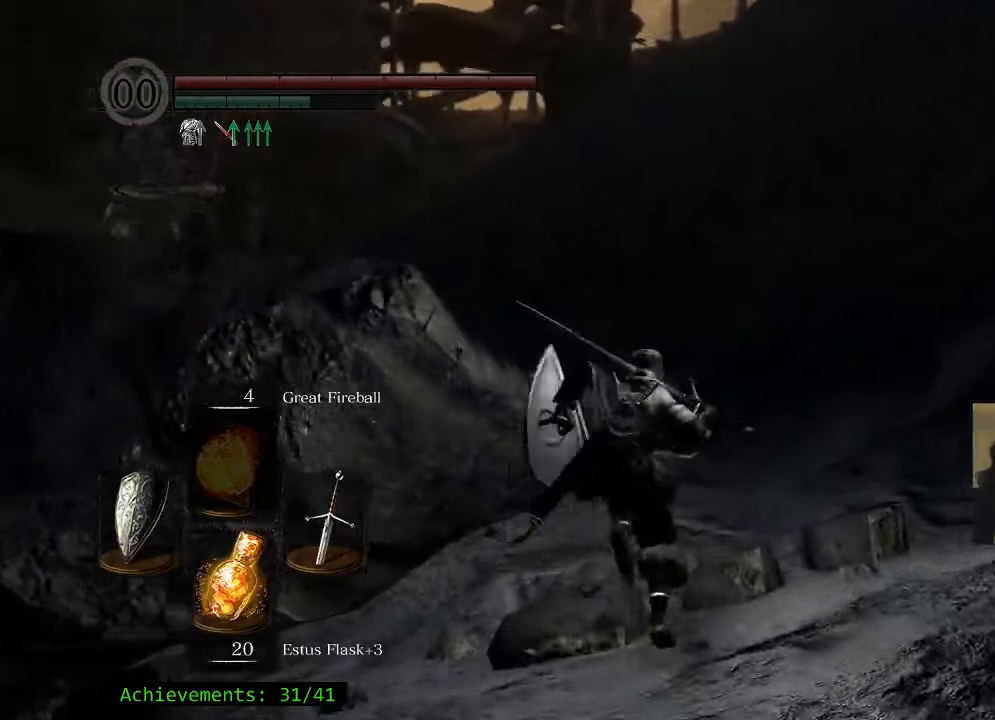
{"keys": ["space", "w"], "mouse": [], "events": []}
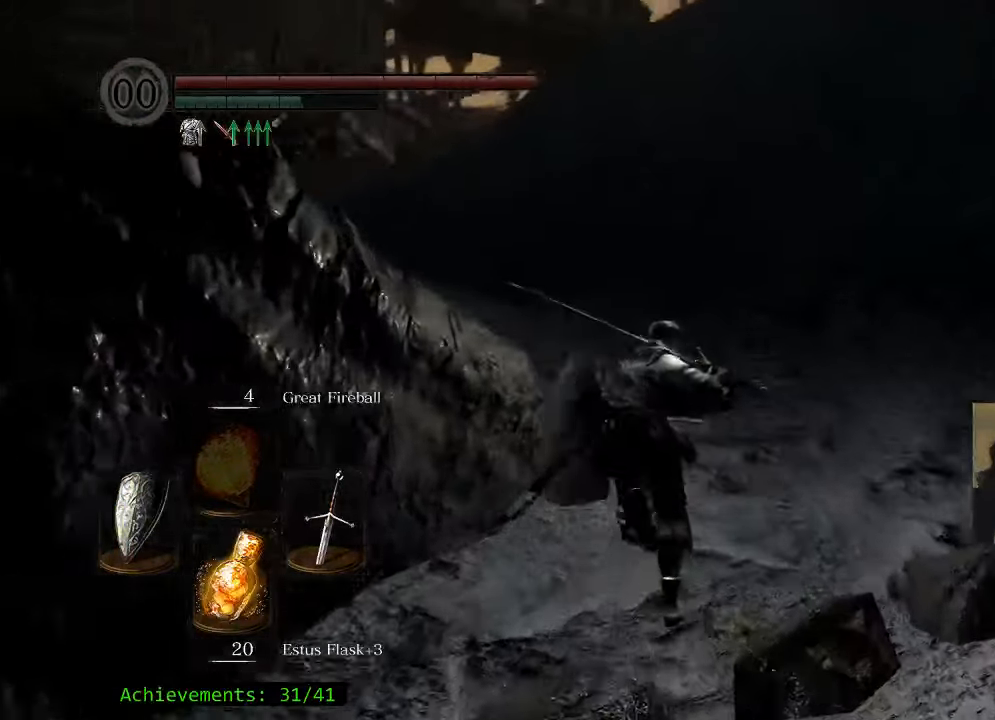
{"keys": ["a", "space", "w"], "mouse": [], "events": [[216, "a", "down"]]}
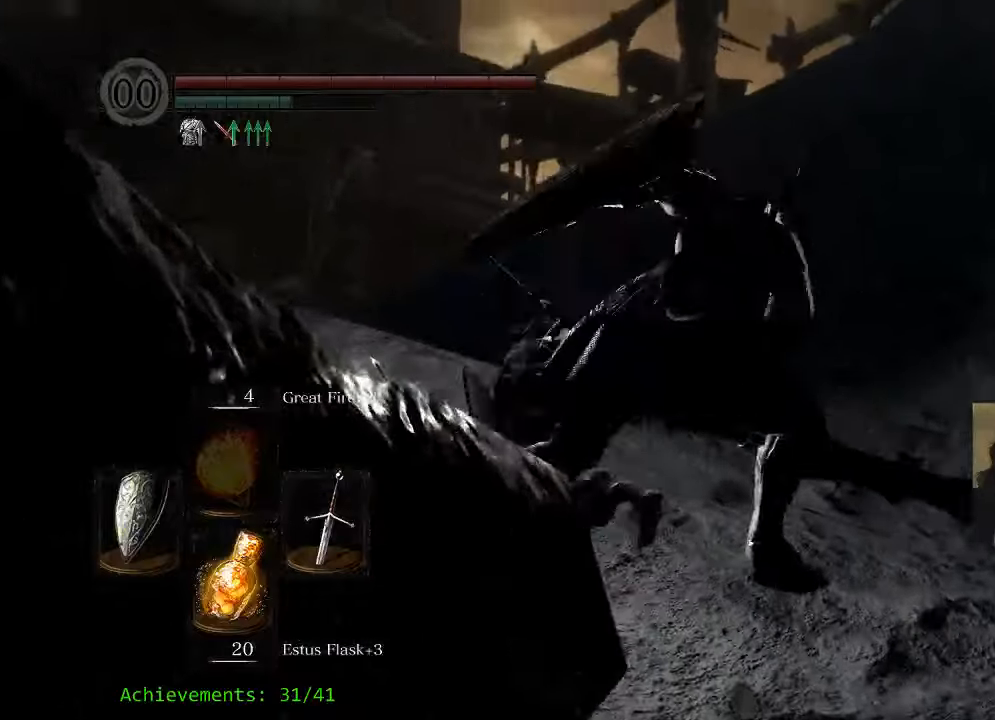
{"keys": ["space", "w"], "mouse": [], "events": [[367, "a", "up"]]}
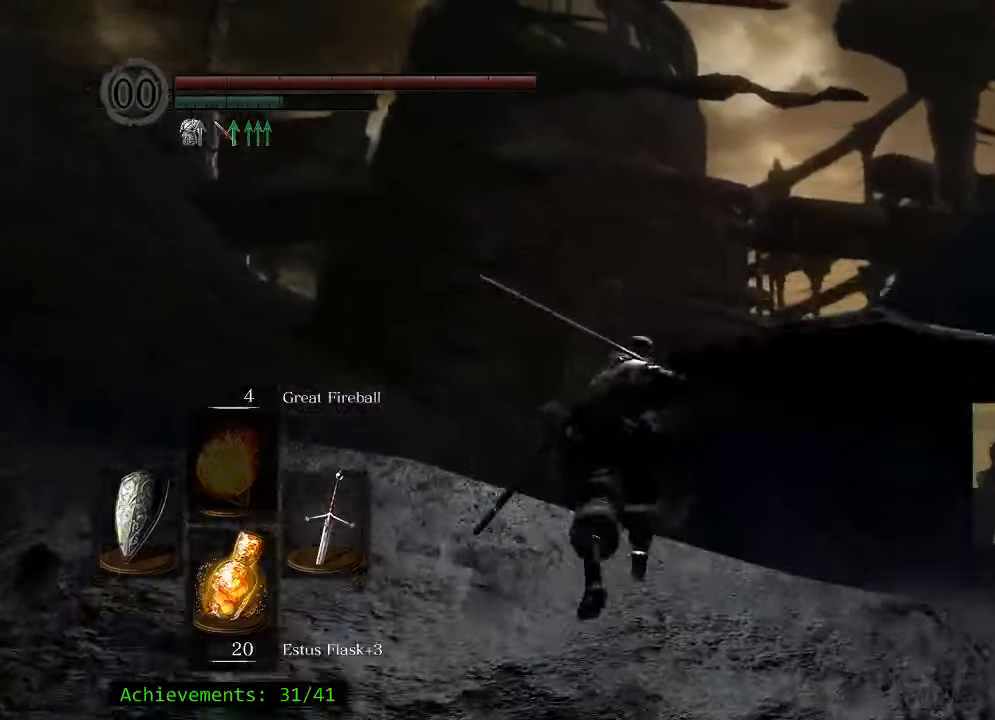
{"keys": ["space", "w"], "mouse": [], "events": []}
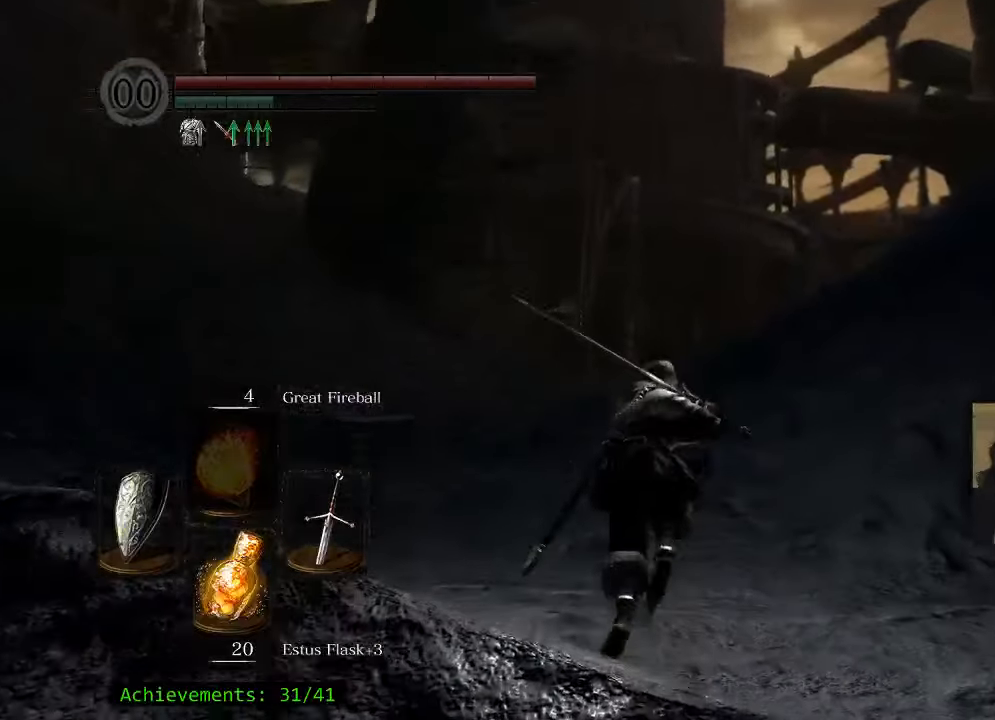
{"keys": ["space", "w"], "mouse": [], "events": []}
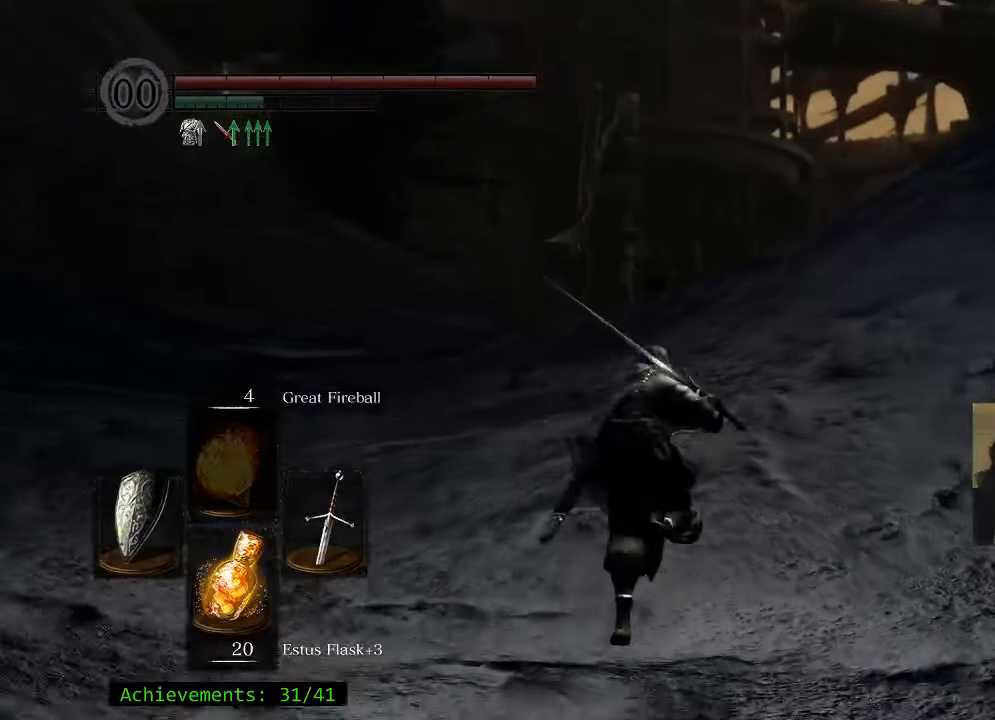
{"keys": ["space", "w"], "mouse": [], "events": []}
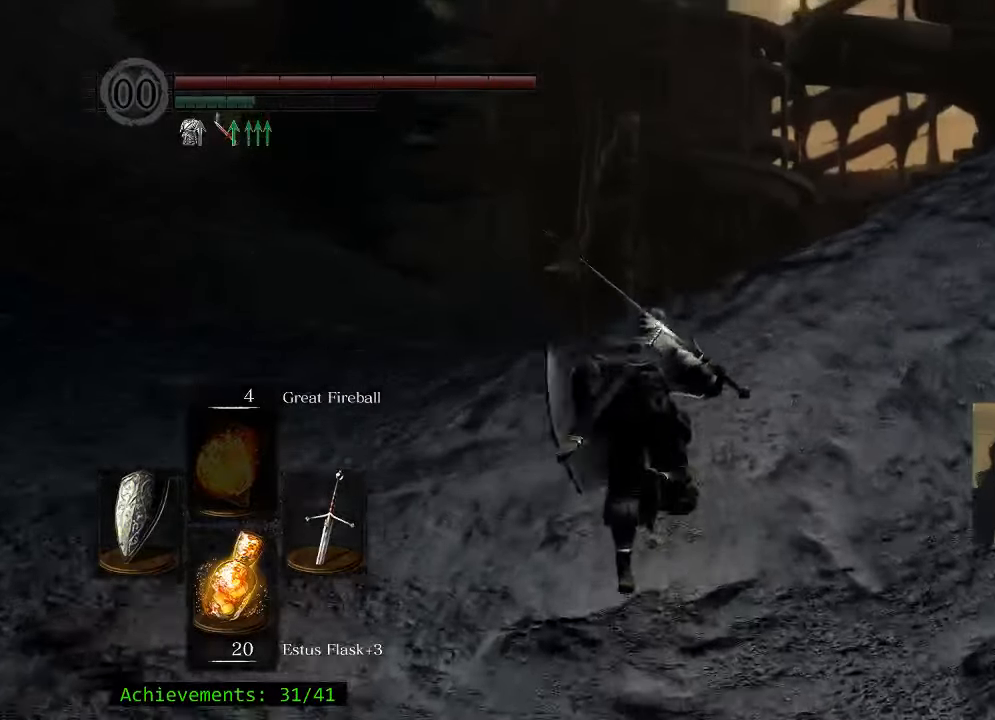
{"keys": ["space", "w"], "mouse": [], "events": []}
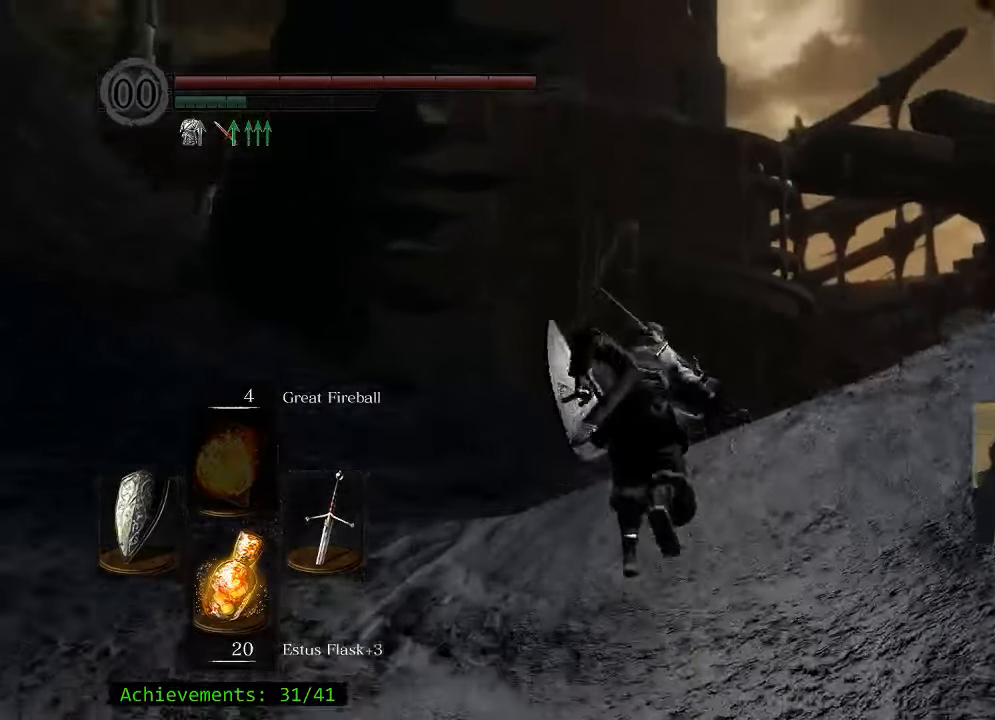
{"keys": ["space", "w"], "mouse": [], "events": []}
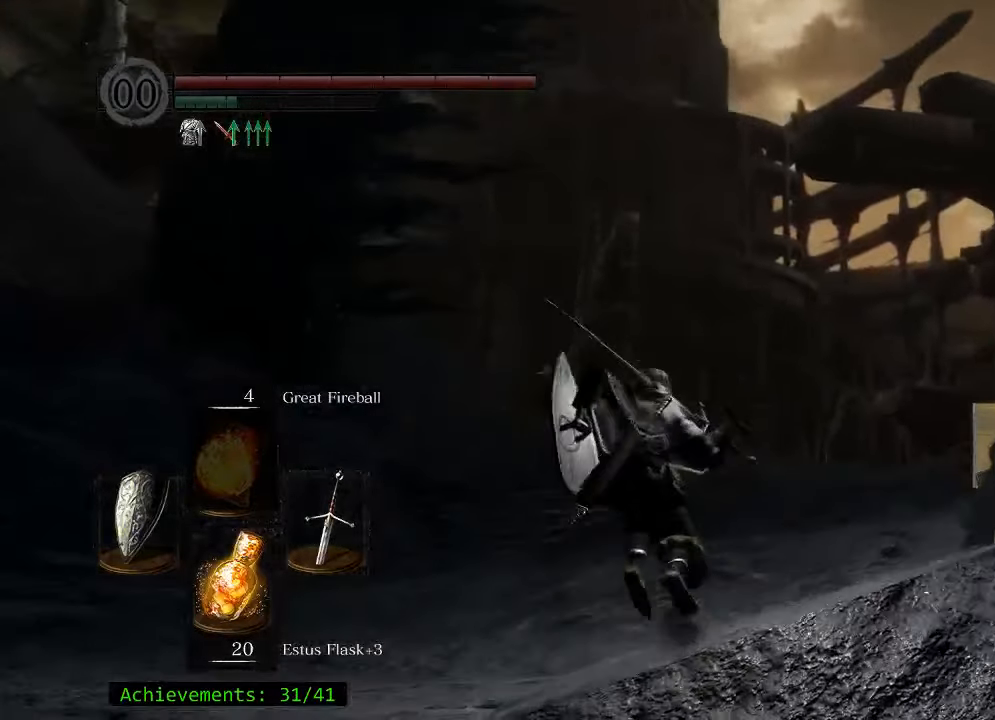
{"keys": ["space", "w"], "mouse": [], "events": []}
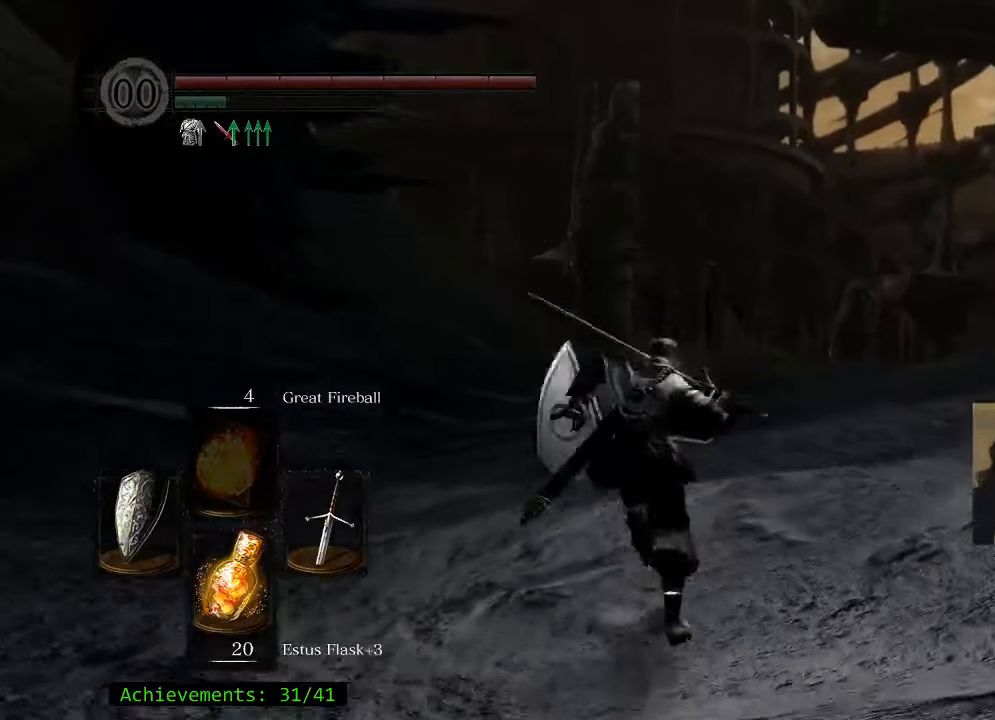
{"keys": ["space", "w"], "mouse": [], "events": []}